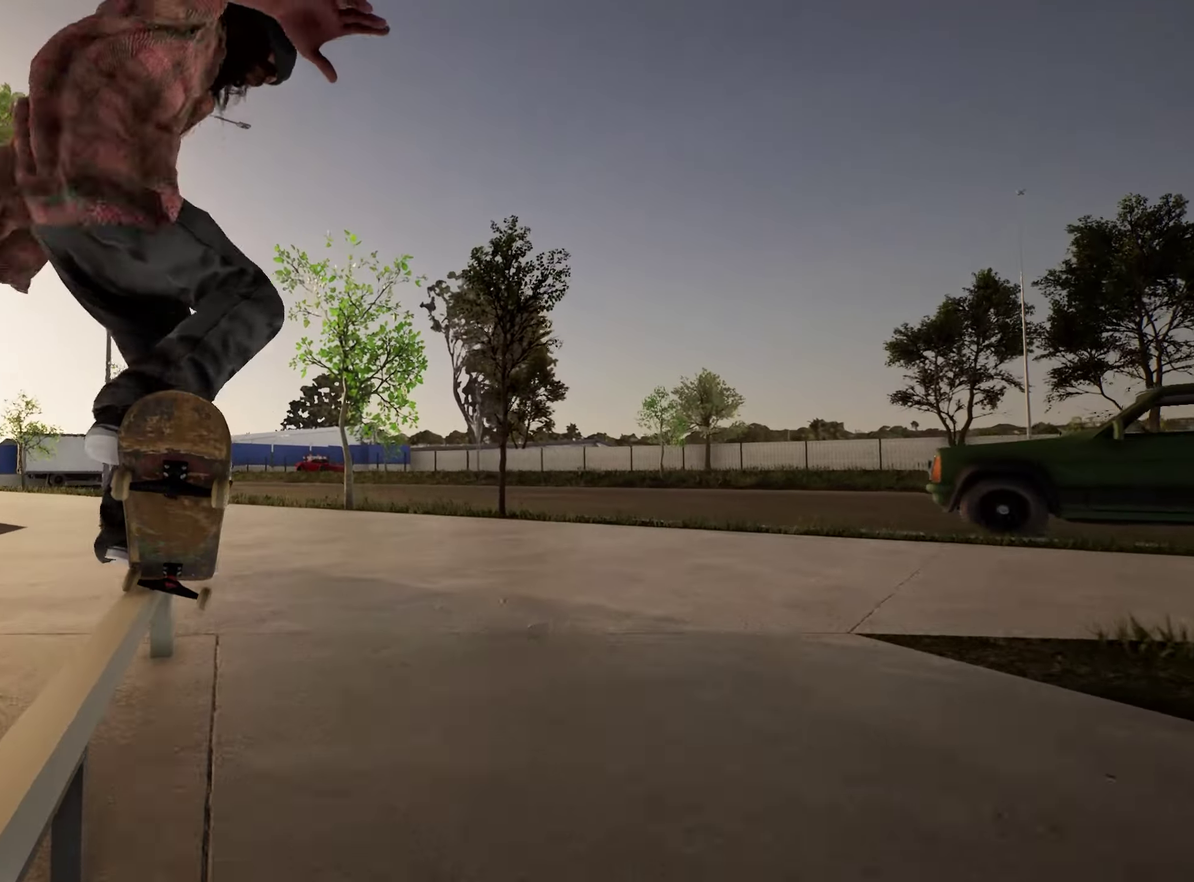
Gameplay with a controller (Xbox layout); each line is a JSON object with the inputs held at the frame after it (dt_ms = milliseconds from this image to that frame). "events" lists button and stick changes between this image and that frame as [ms after this image, input, new state], when the widget could be followed in between. This overlay highlights the sticks when they move; stick clicks (L3 R3) are not distinguishable. Not read: L3 R3.
{"dt_ms": 350, "buttons": [], "left_stick": "center", "right_stick": "center", "events": [[167, "left_stick", "center"]]}
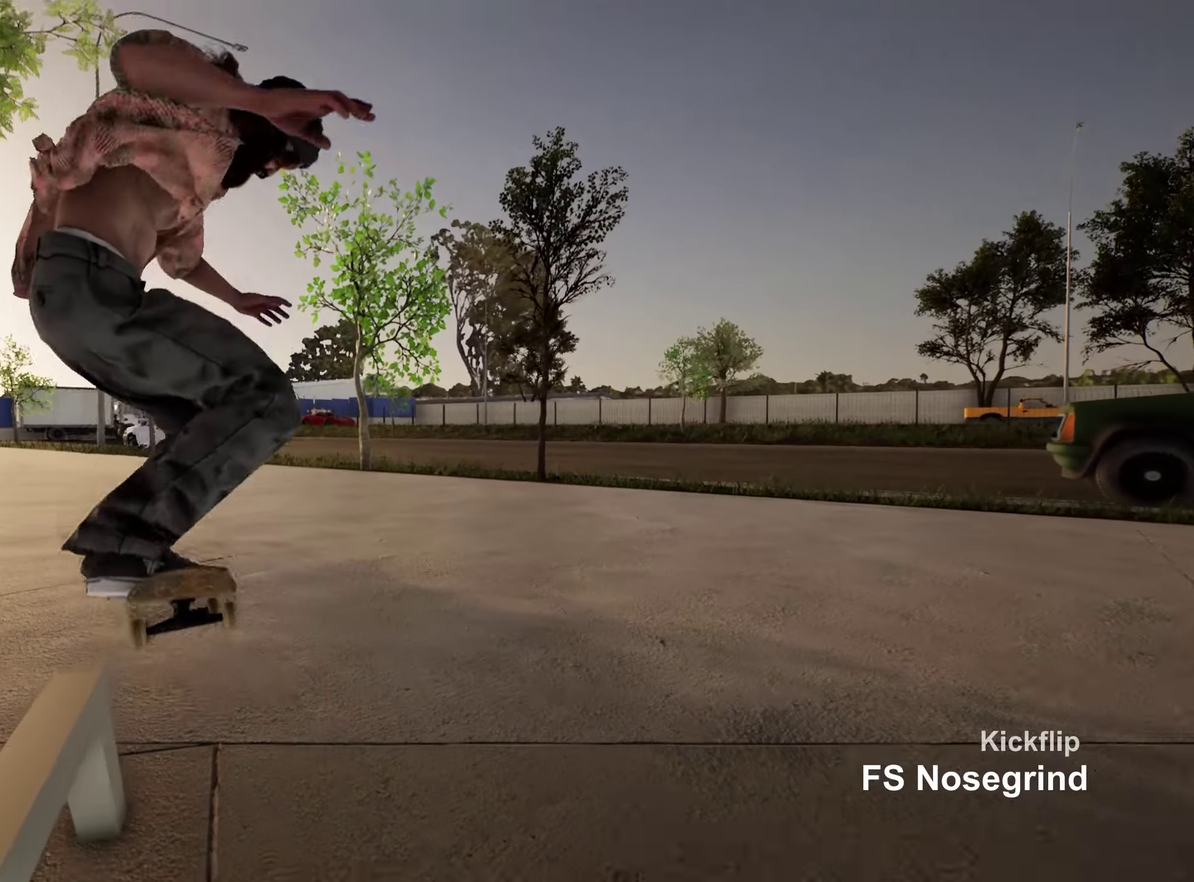
{"dt_ms": 800, "buttons": [], "left_stick": "center", "right_stick": "center", "events": [[317, "A", "down"], [400, "A", "up"]]}
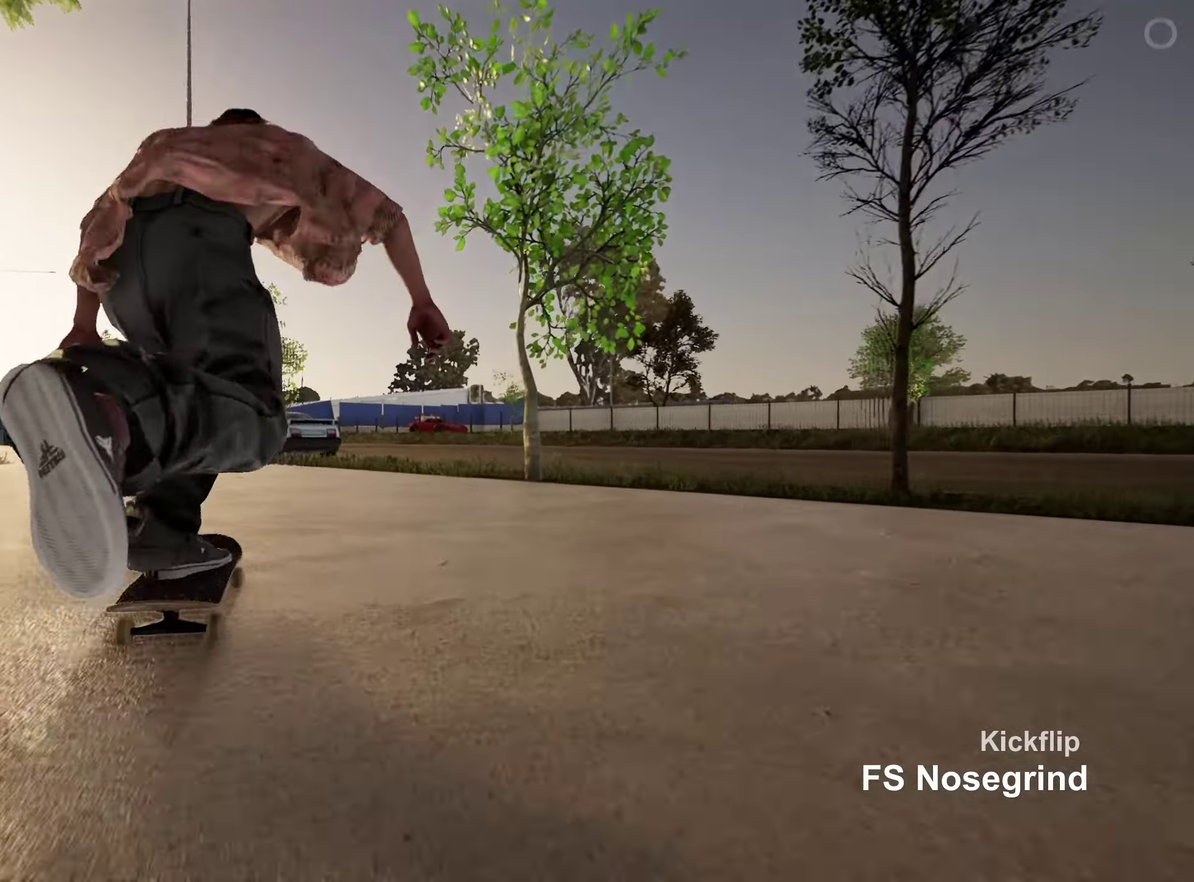
{"dt_ms": 350, "buttons": ["R2"], "left_stick": "center", "right_stick": "down", "events": [[17, "right_stick", "down"], [317, "R2", "down"]]}
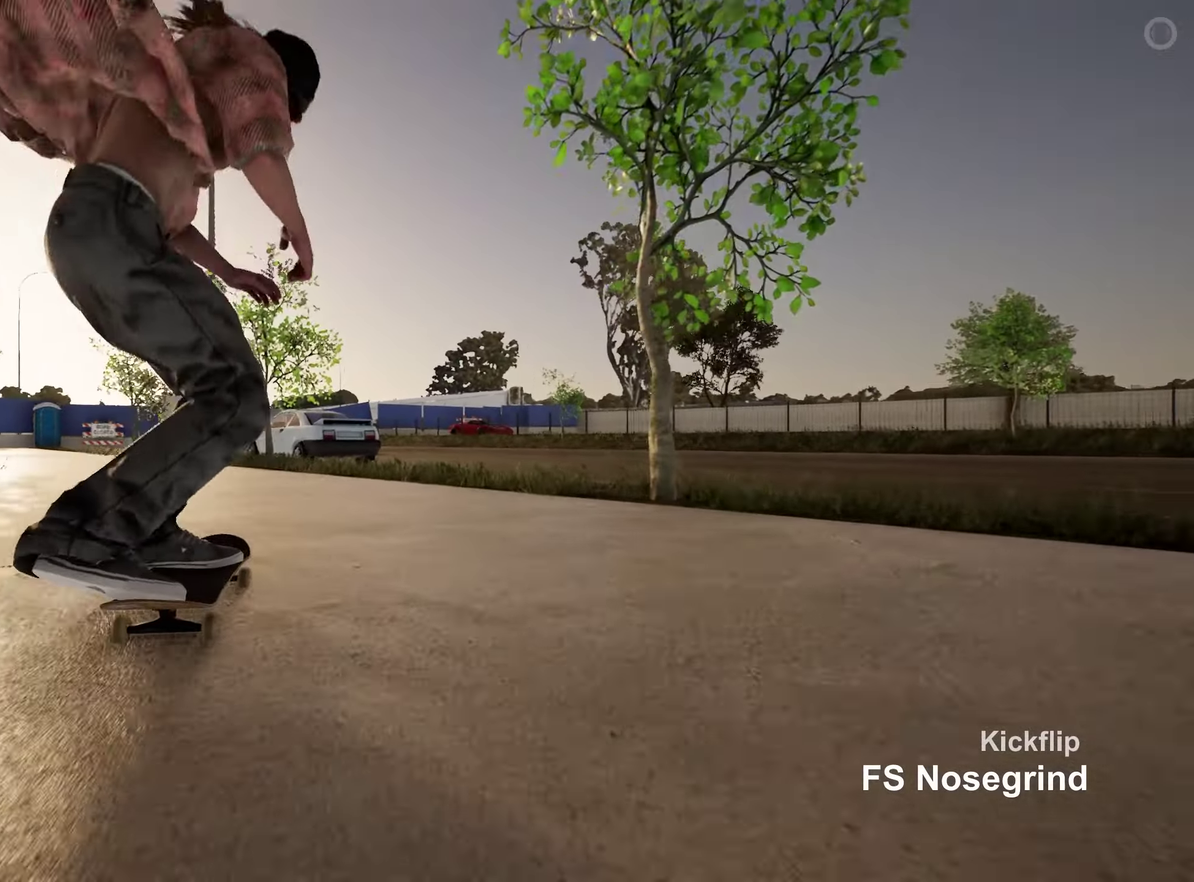
{"dt_ms": 350, "buttons": ["R2"], "left_stick": "center", "right_stick": "down", "events": []}
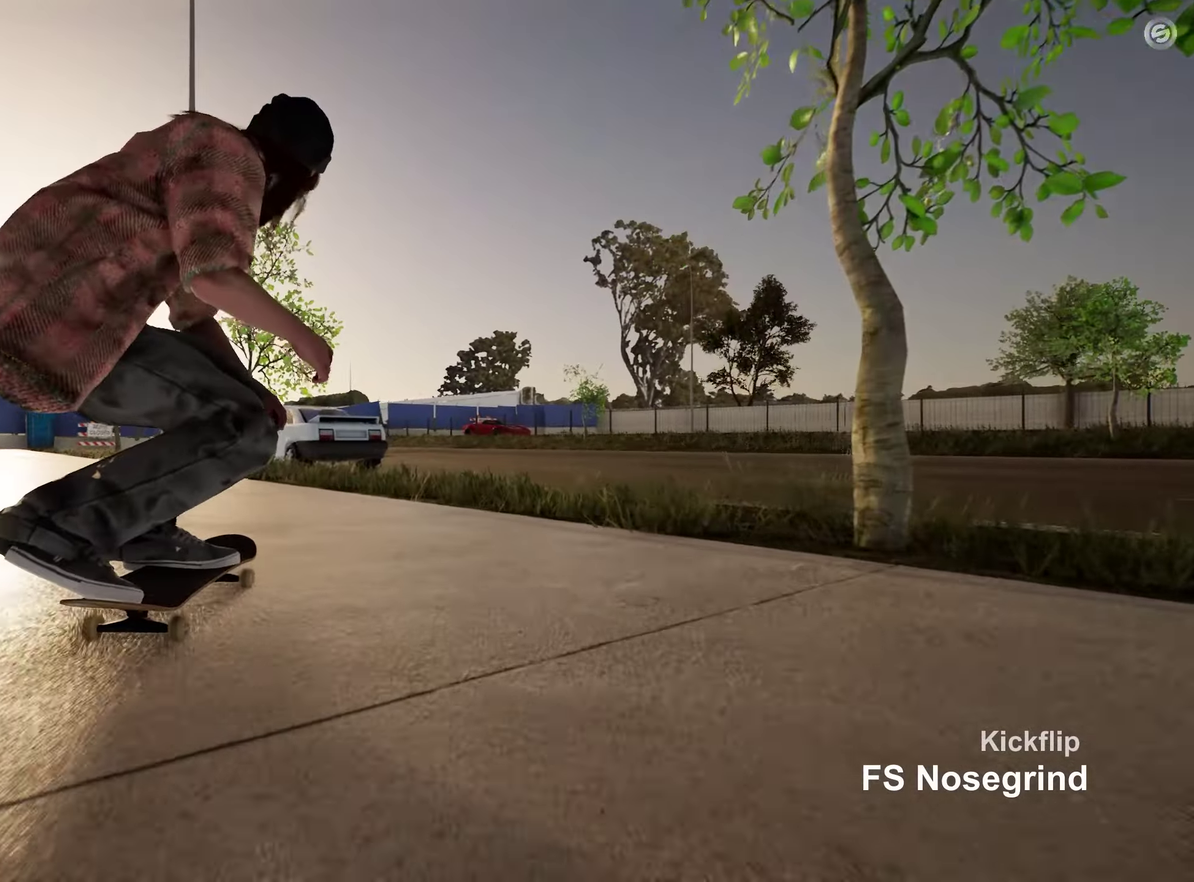
{"dt_ms": 800, "buttons": [], "left_stick": "center", "right_stick": "center", "events": [[333, "left_stick", "right"], [367, "right_stick", "center"], [467, "left_stick", "center"], [633, "R2", "up"]]}
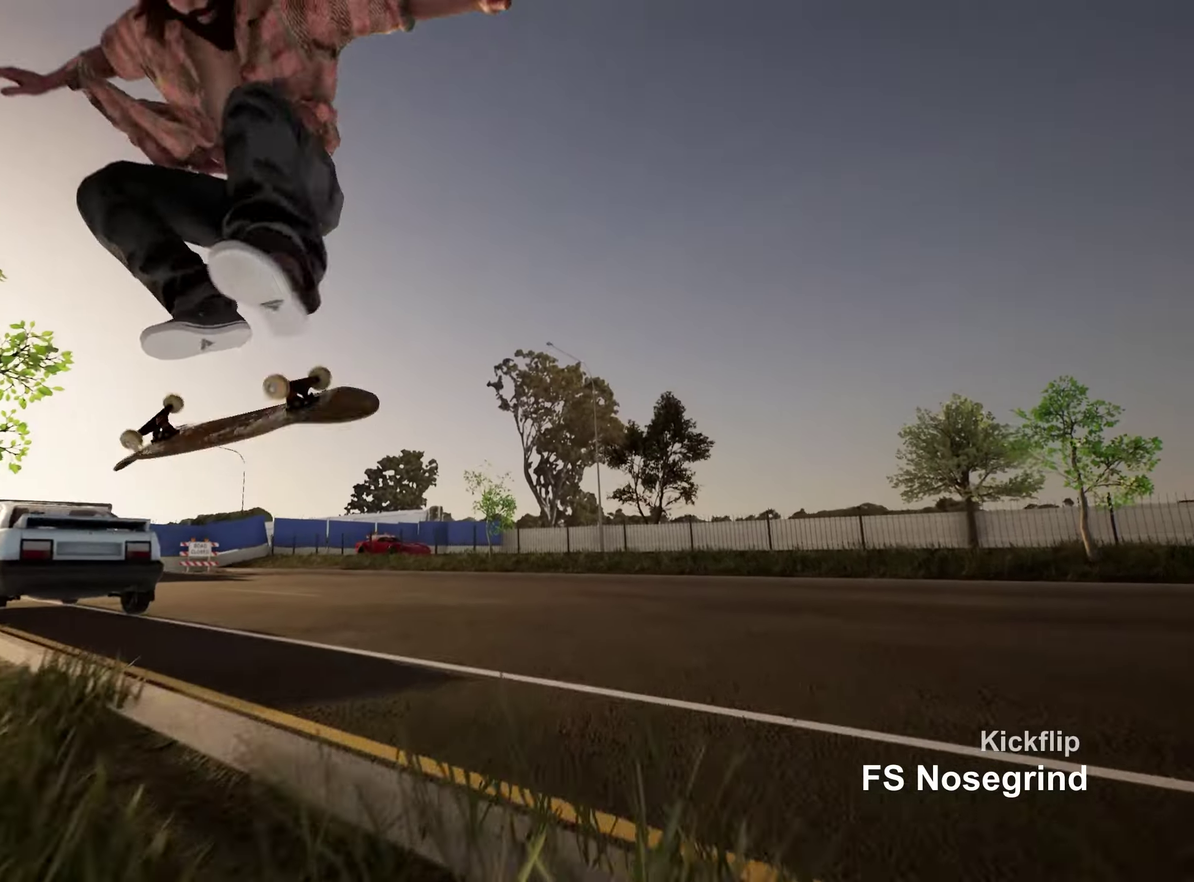
{"dt_ms": 350, "buttons": [], "left_stick": "center", "right_stick": "center", "events": [[83, "right_stick", "up"], [233, "right_stick", "center"]]}
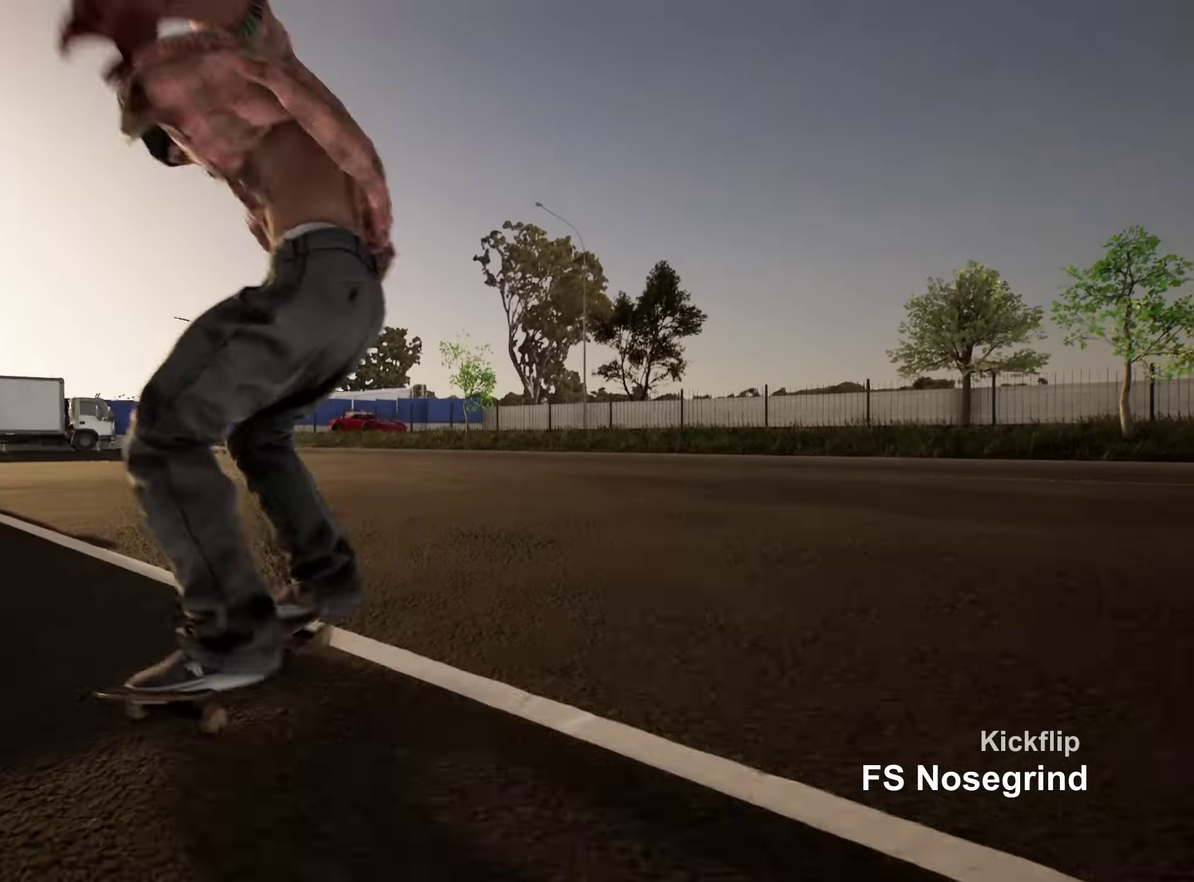
{"dt_ms": 450, "buttons": ["L2"], "left_stick": "center", "right_stick": "center", "events": [[267, "L2", "down"]]}
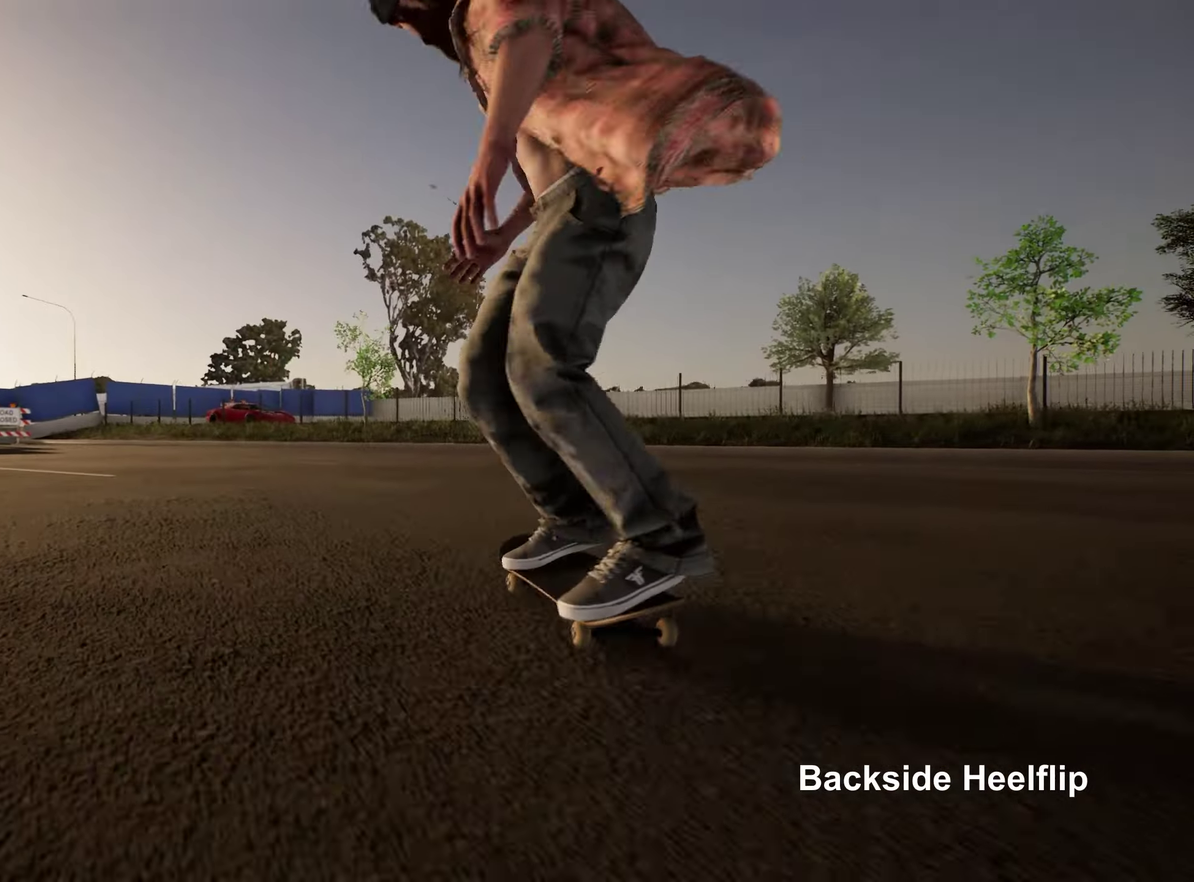
{"dt_ms": 800, "buttons": [], "left_stick": "center", "right_stick": "center", "events": [[300, "L2", "up"], [517, "X", "down"], [600, "X", "up"]]}
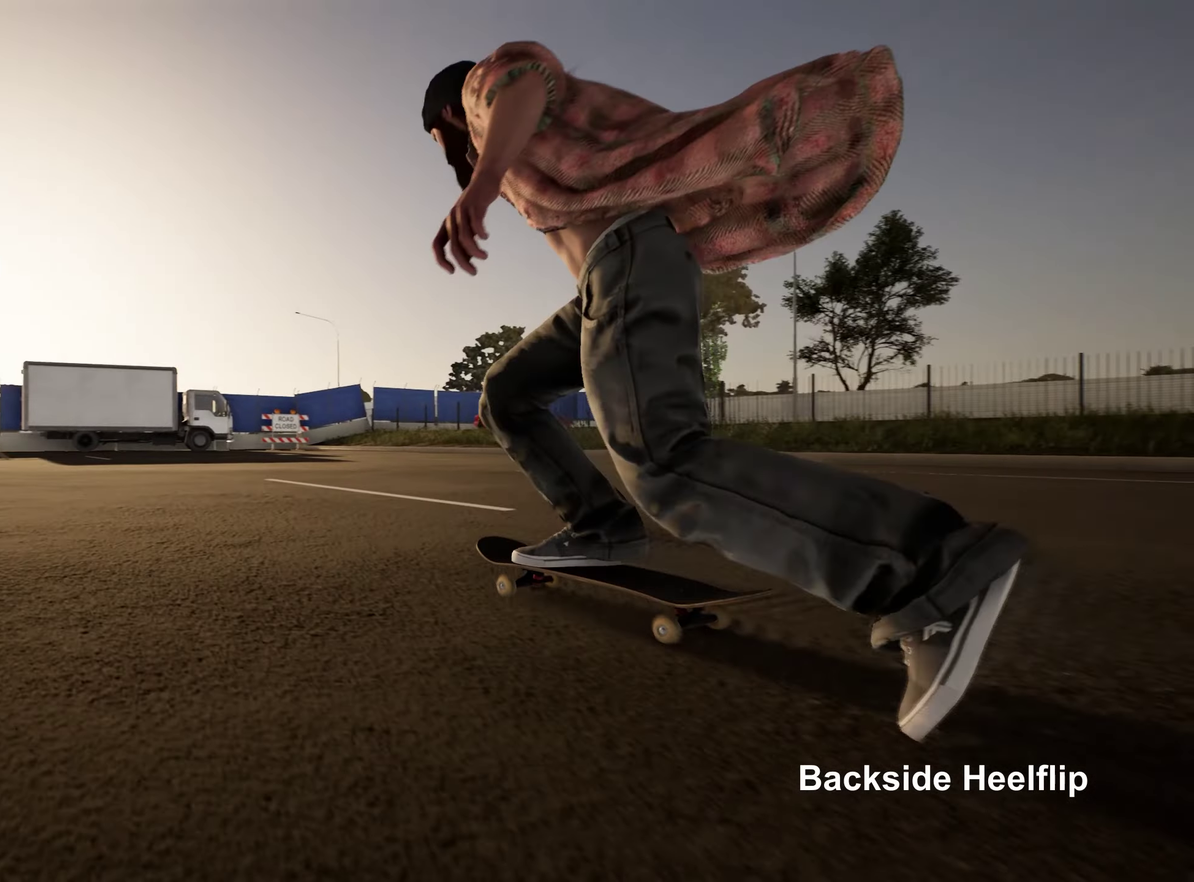
{"dt_ms": 250, "buttons": ["R2"], "left_stick": "center", "right_stick": "center", "events": [[167, "R2", "down"]]}
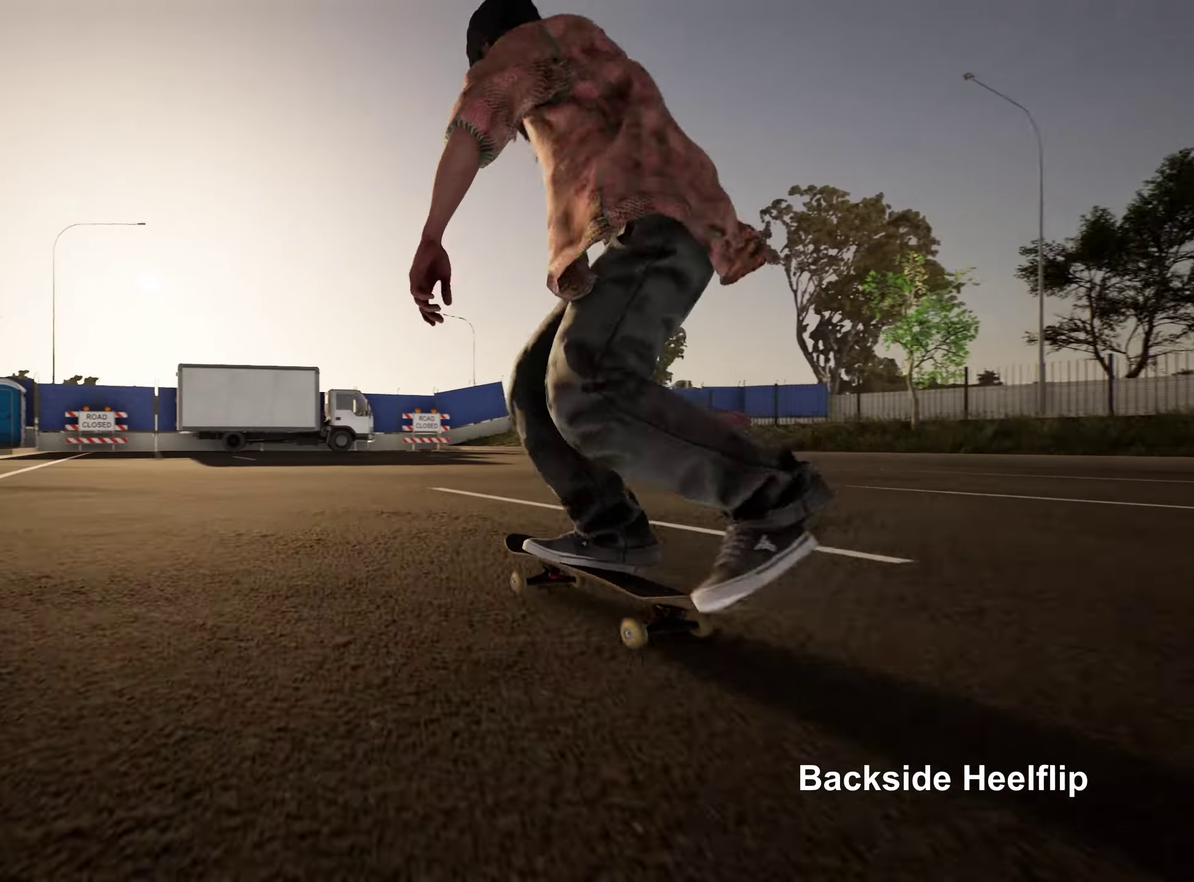
{"dt_ms": 500, "buttons": ["R2"], "left_stick": "center", "right_stick": "center", "events": []}
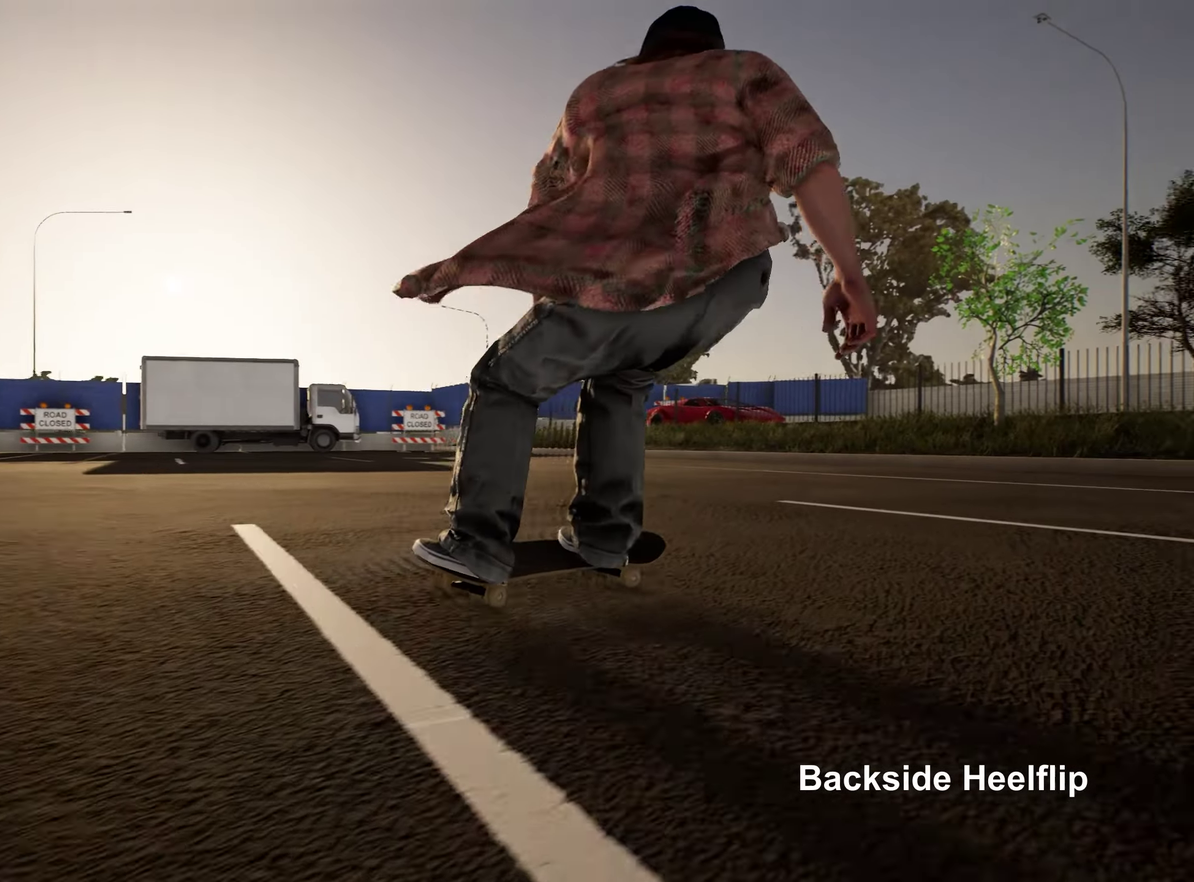
{"dt_ms": 650, "buttons": ["R2"], "left_stick": "center", "right_stick": "center", "events": [[67, "R2", "up"], [183, "R2", "down"], [267, "R2", "up"], [350, "R2", "down"]]}
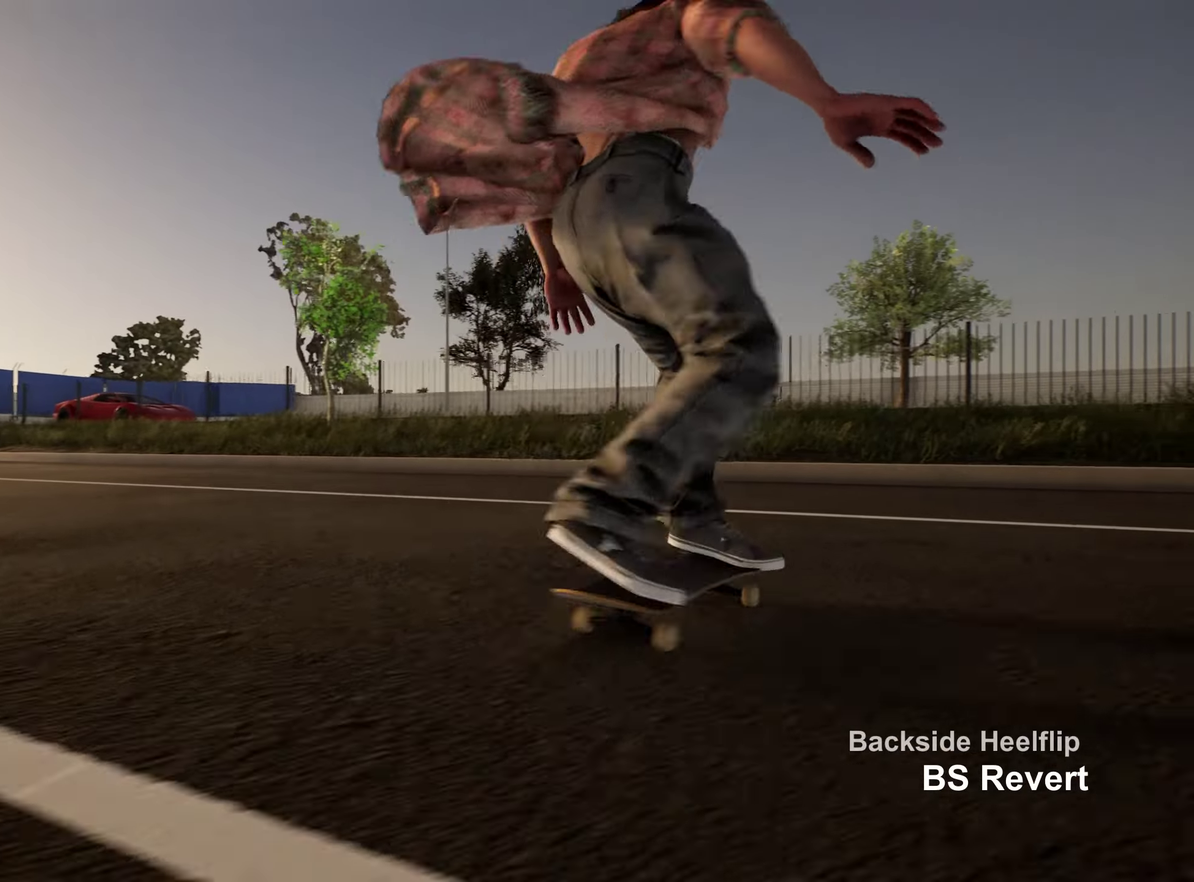
{"dt_ms": 350, "buttons": ["R2"], "left_stick": "center", "right_stick": "center", "events": []}
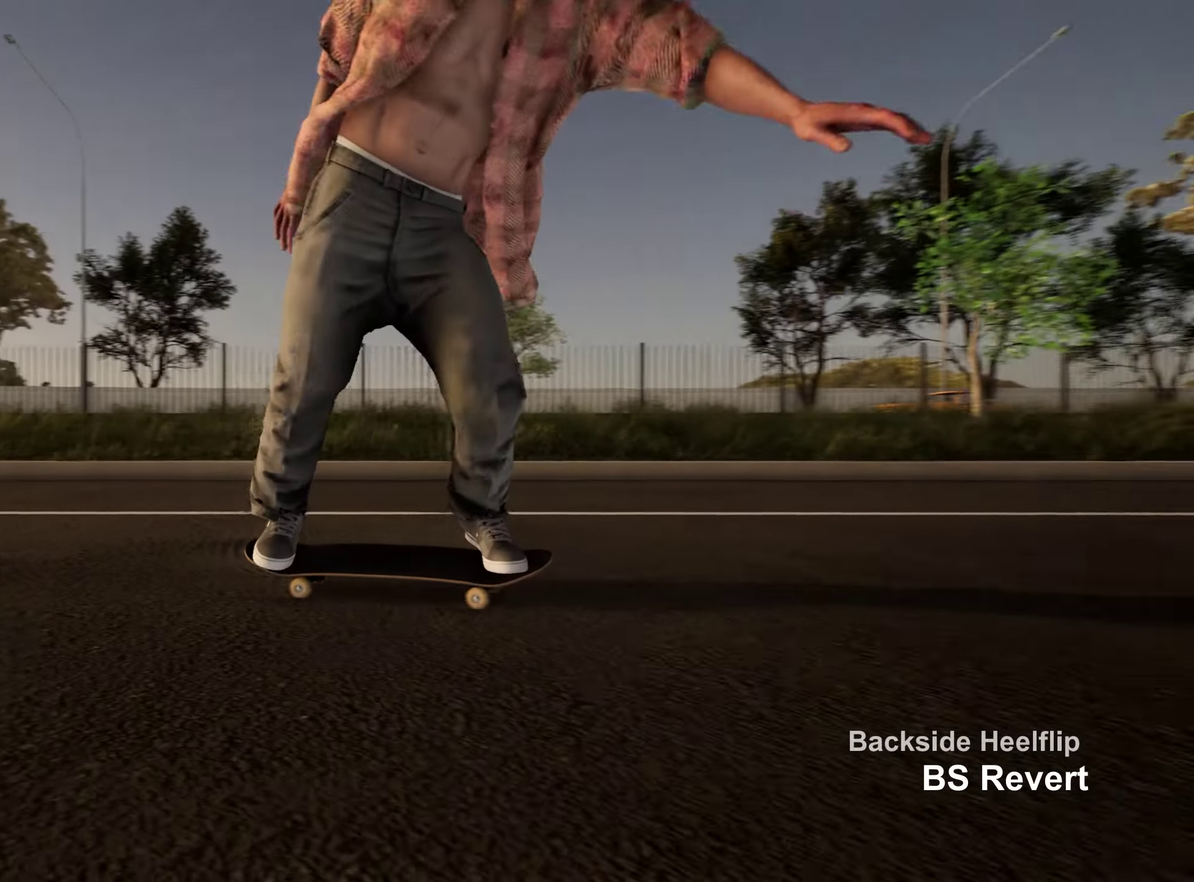
{"dt_ms": 500, "buttons": [], "left_stick": "center", "right_stick": "center", "events": [[367, "R2", "up"]]}
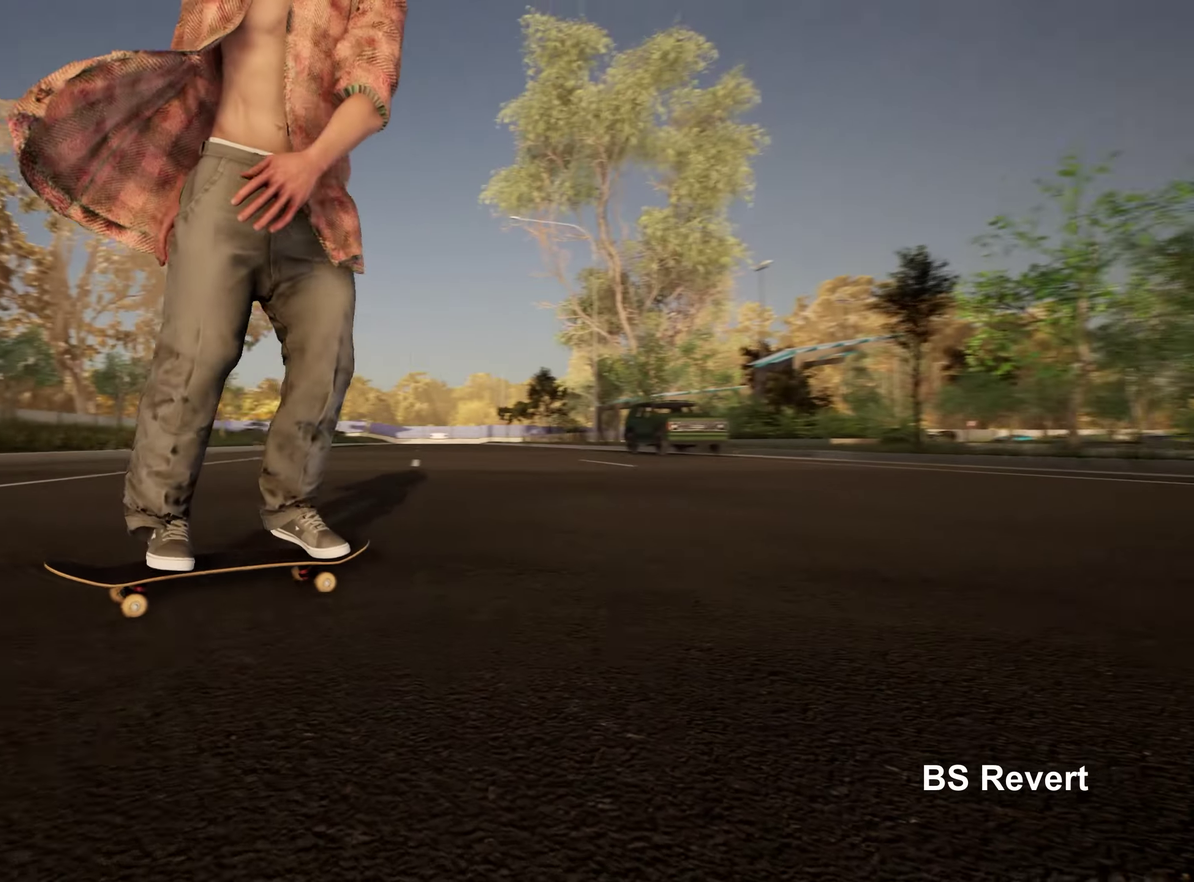
{"dt_ms": 650, "buttons": [], "left_stick": "center", "right_stick": "down", "events": [[200, "A", "down"], [350, "A", "up"], [600, "right_stick", "down"]]}
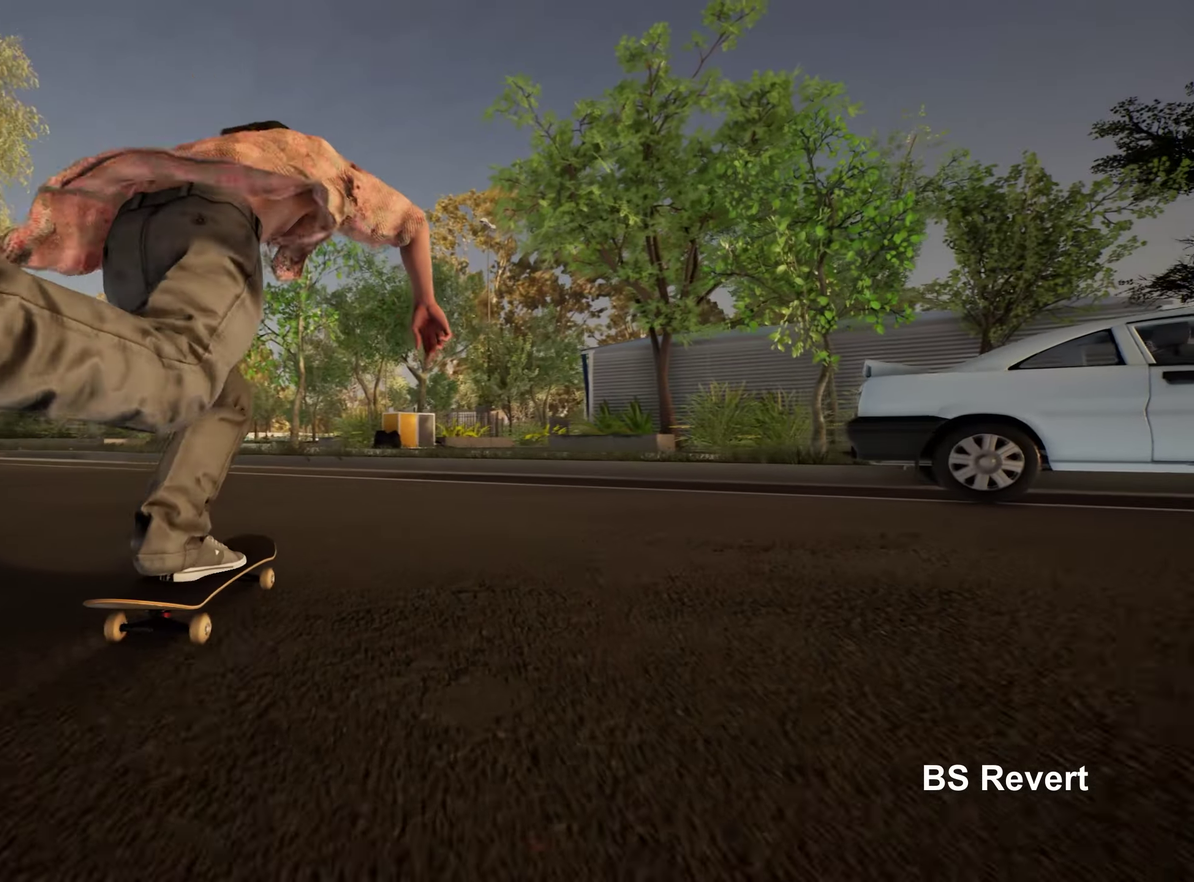
{"dt_ms": 350, "buttons": [], "left_stick": "center", "right_stick": "down", "events": []}
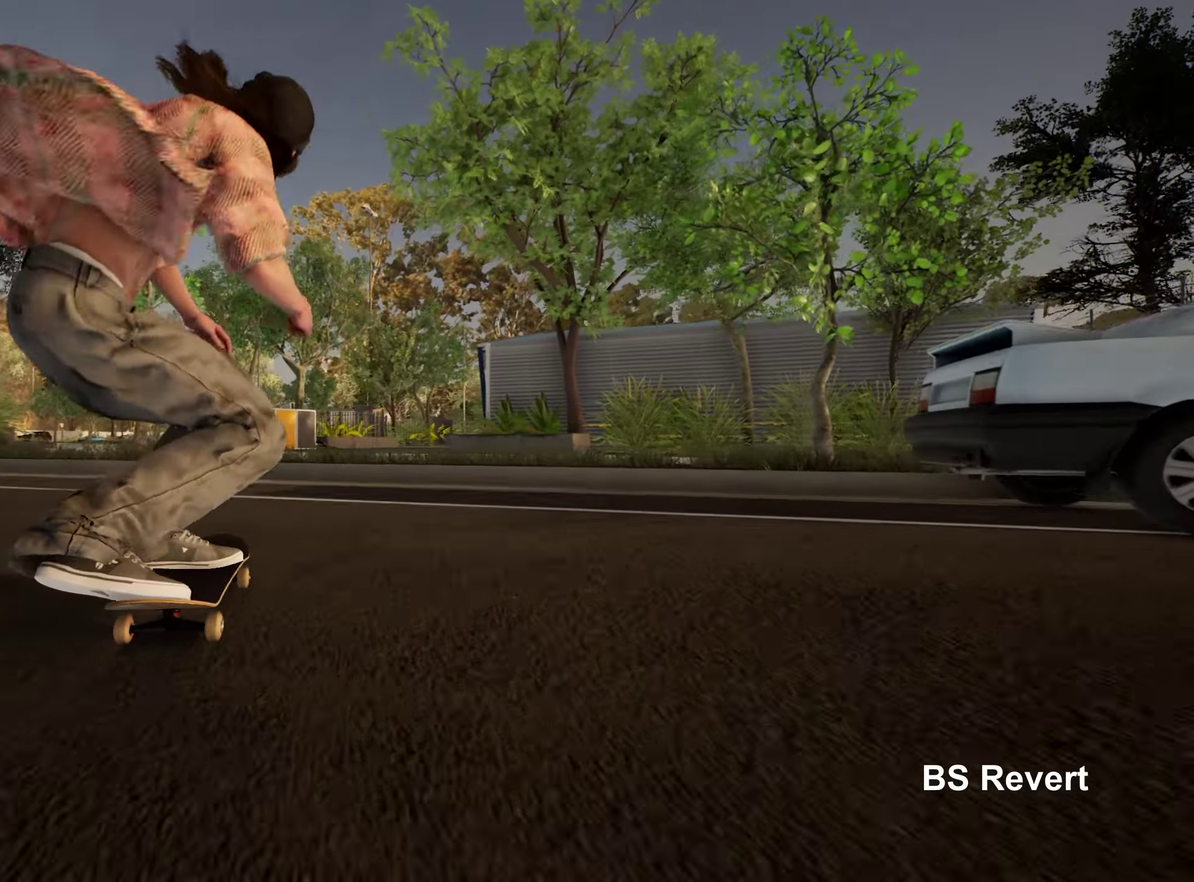
{"dt_ms": 500, "buttons": [], "left_stick": "up", "right_stick": "up", "events": [[333, "left_stick", "up"], [367, "right_stick", "up"]]}
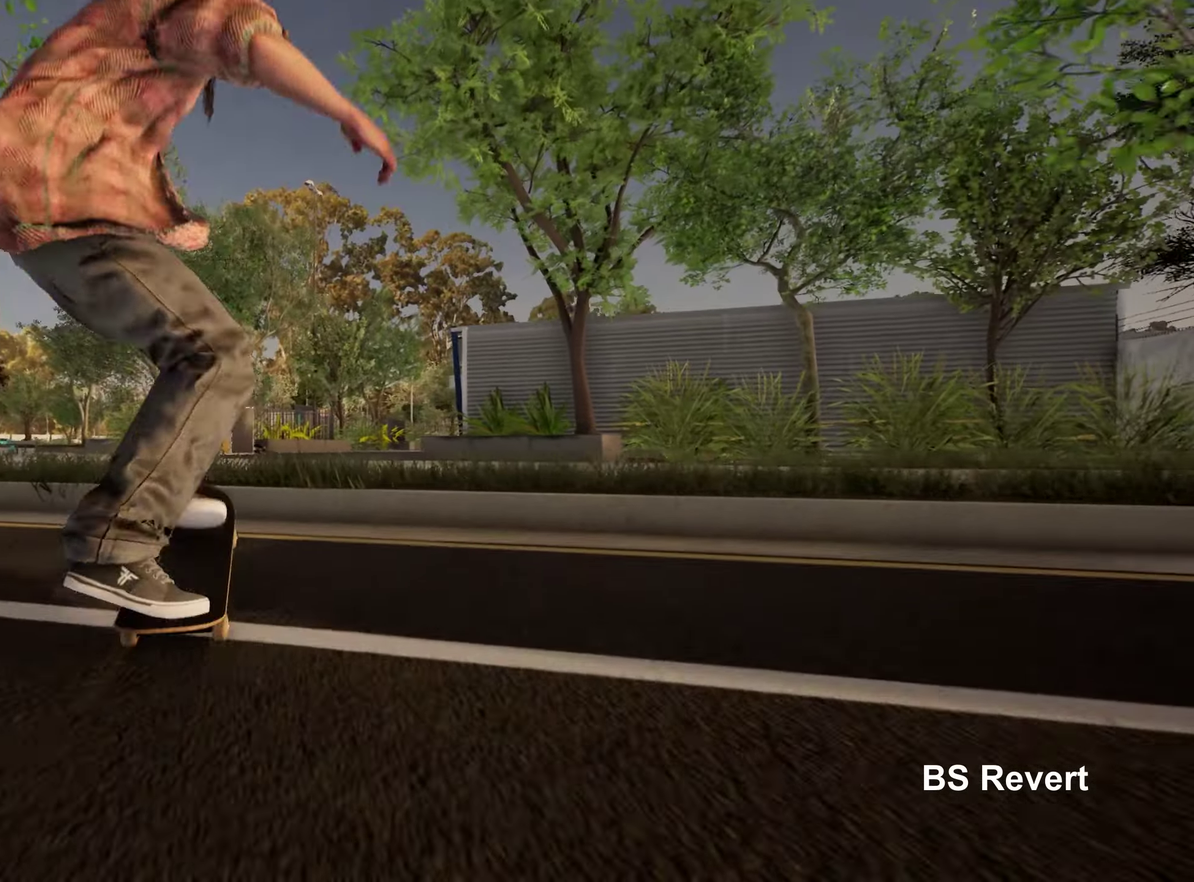
{"dt_ms": 550, "buttons": [], "left_stick": "center", "right_stick": "center", "events": [[283, "right_stick", "center"], [317, "left_stick", "center"]]}
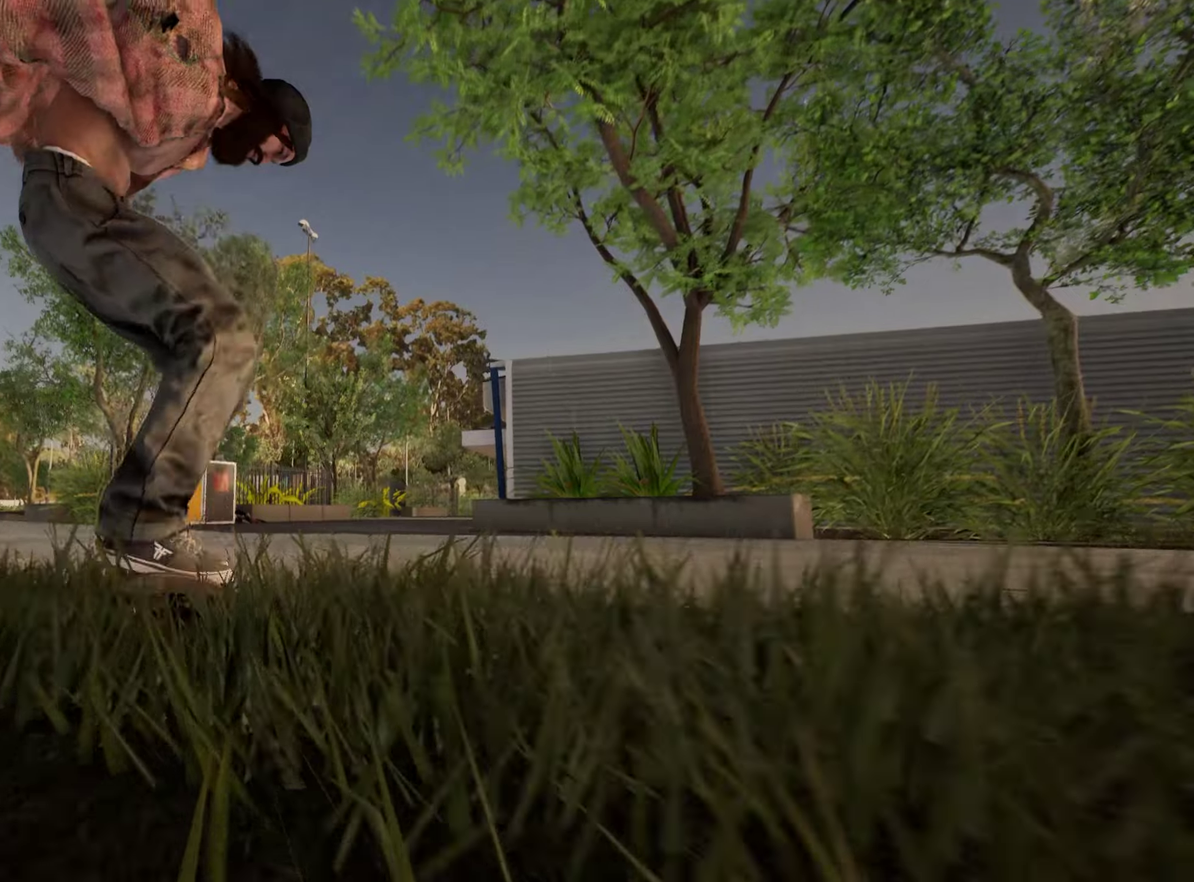
{"dt_ms": 450, "buttons": [], "left_stick": "center", "right_stick": "center", "events": [[83, "L2", "down"], [417, "L2", "up"]]}
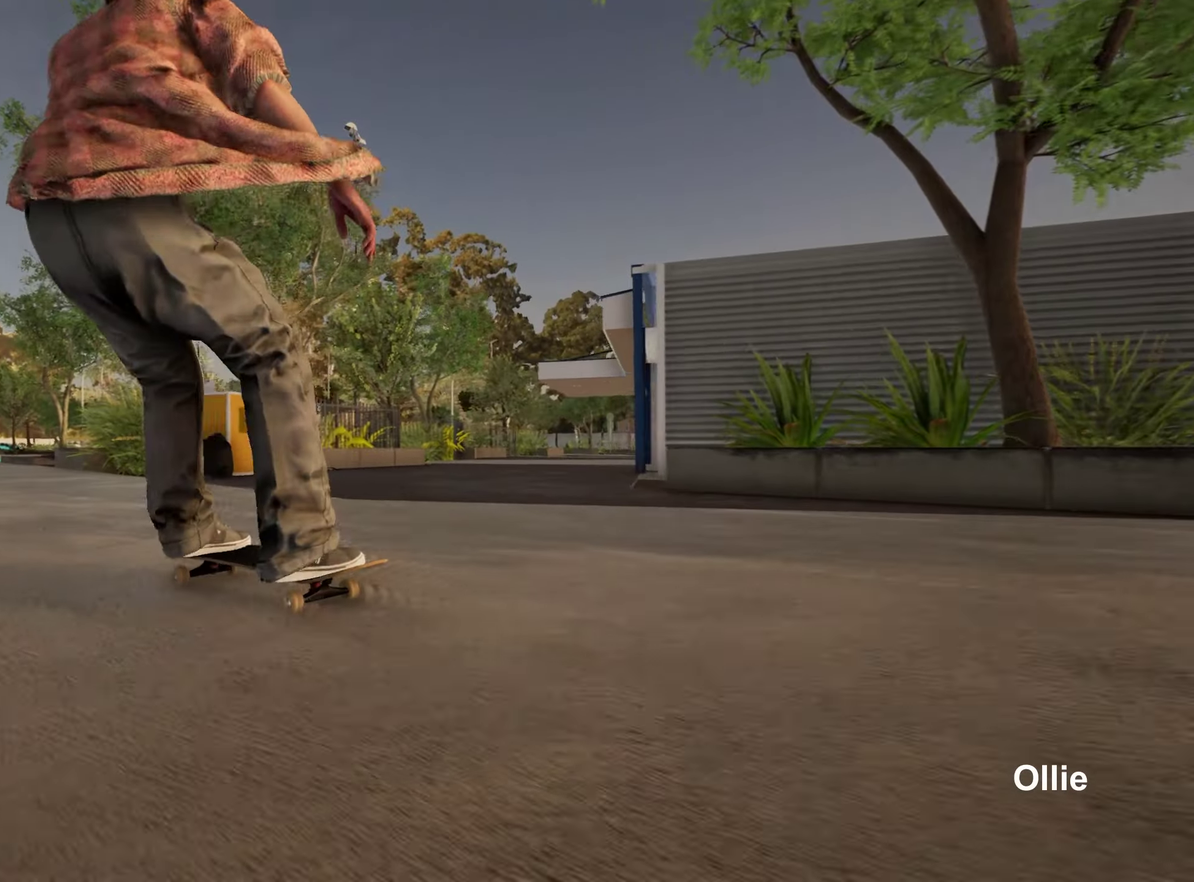
{"dt_ms": 450, "buttons": [], "left_stick": "center", "right_stick": "down", "events": [[100, "right_stick", "down"], [217, "R2", "down"], [383, "R2", "up"]]}
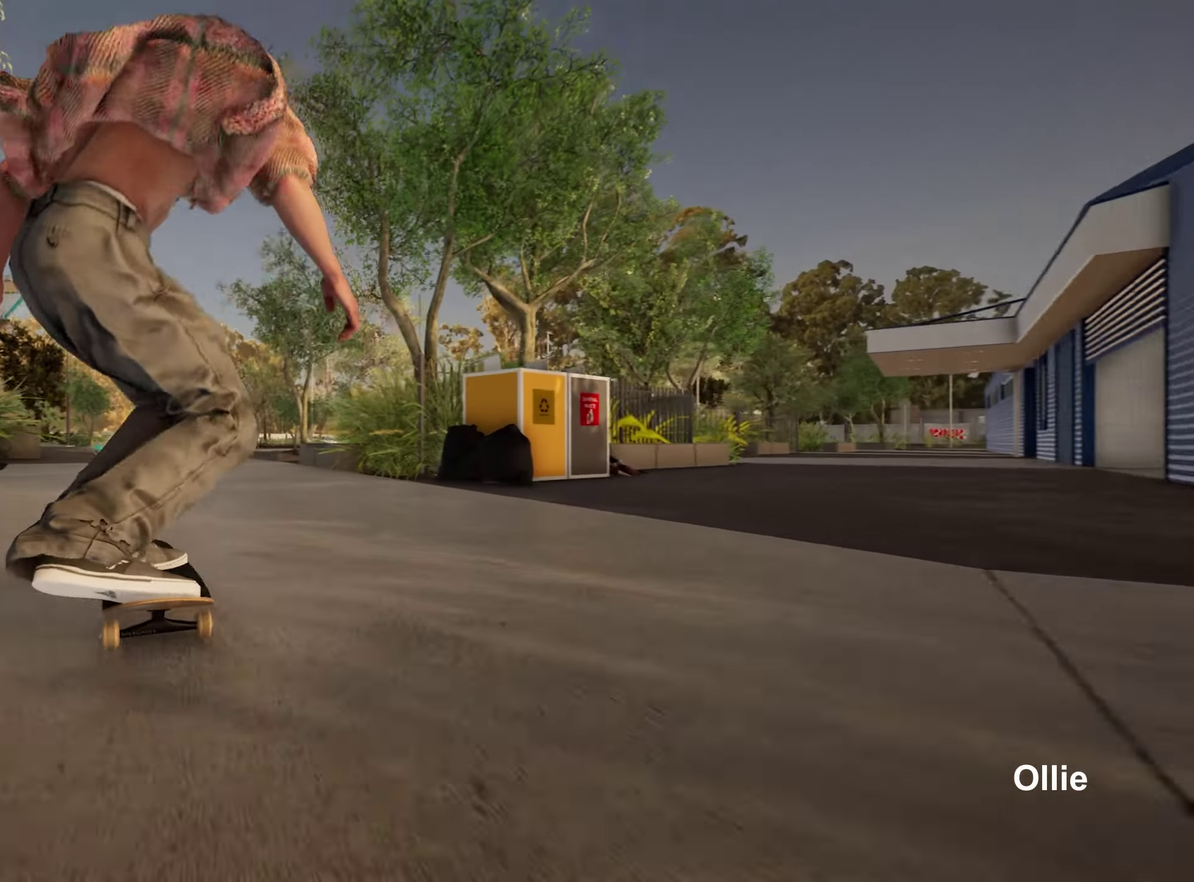
{"dt_ms": 550, "buttons": [], "left_stick": "up", "right_stick": "center", "events": [[200, "R2", "down"], [333, "R2", "up"], [450, "right_stick", "center"], [467, "left_stick", "up"]]}
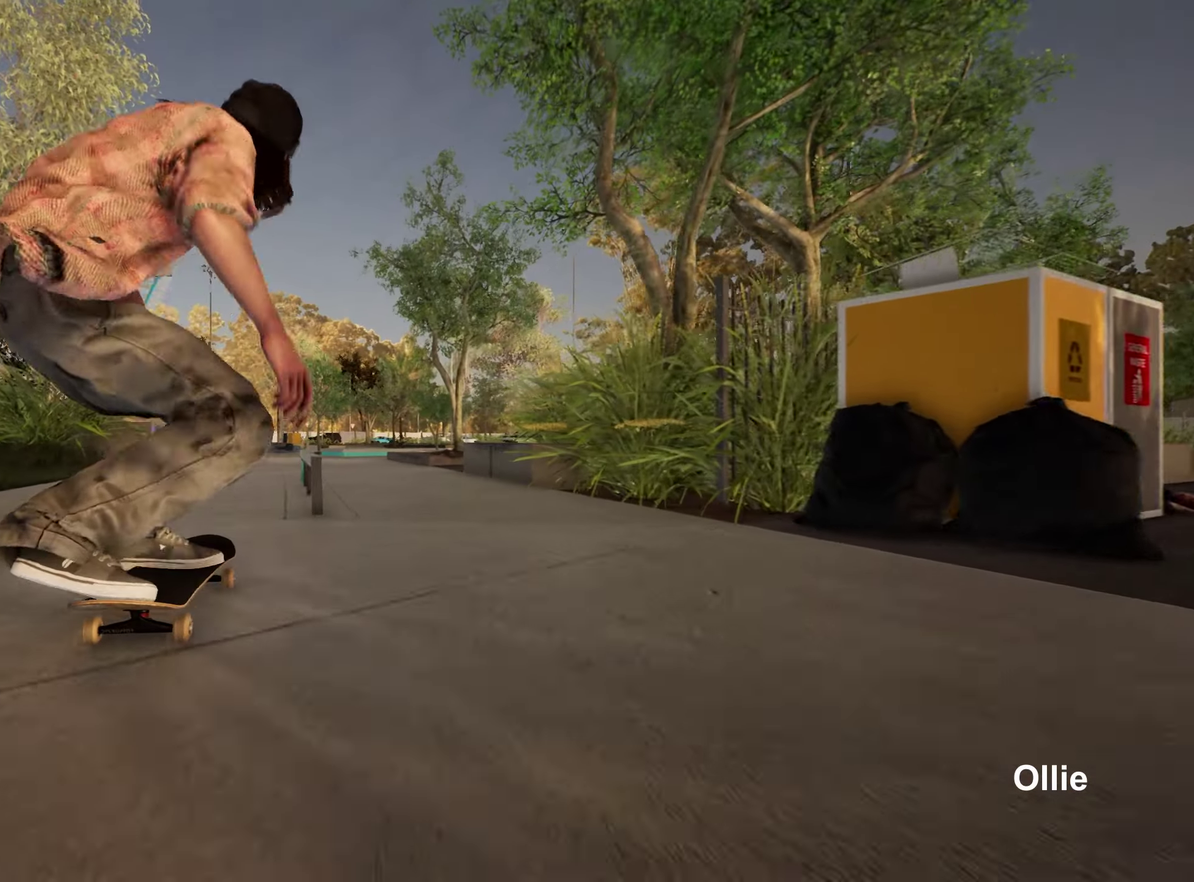
{"dt_ms": 450, "buttons": [], "left_stick": "up-left", "right_stick": "center", "events": [[67, "left_stick", "center"], [283, "left_stick", "up-left"]]}
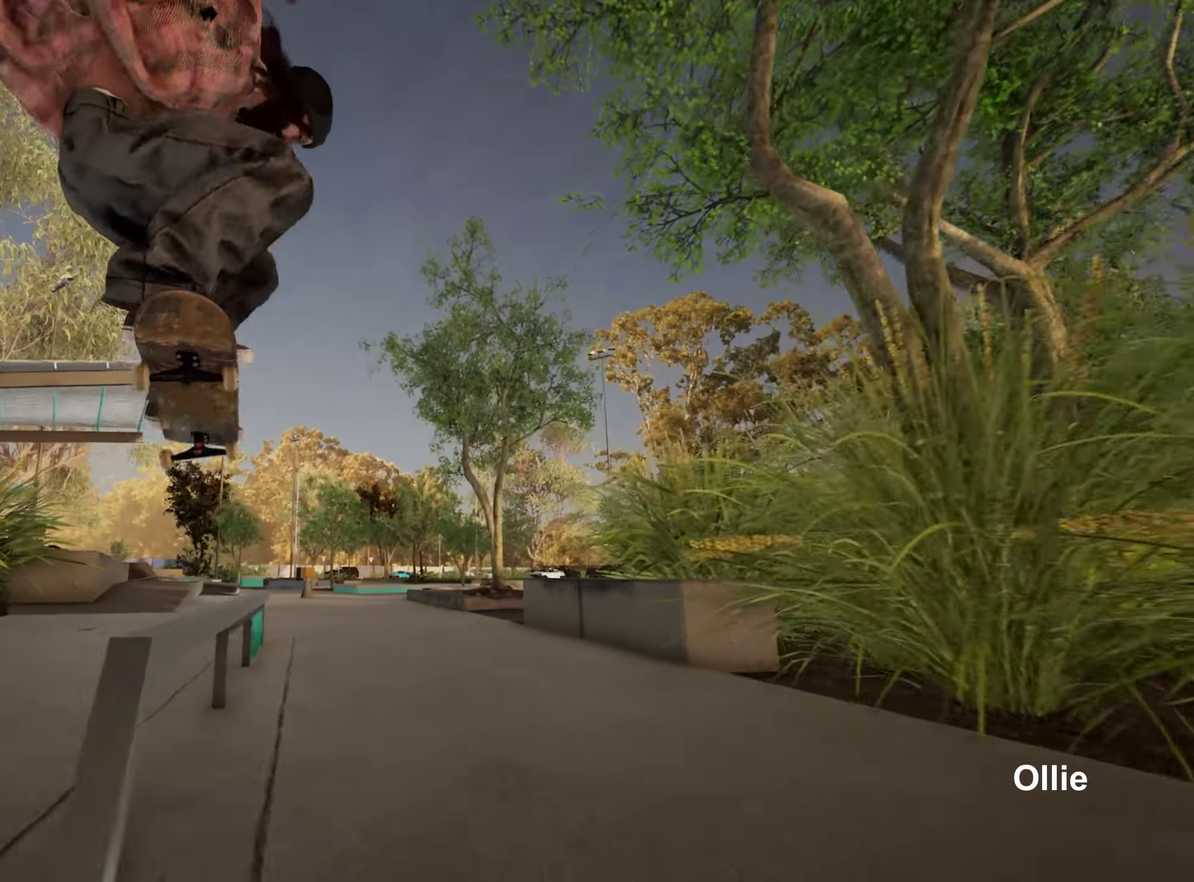
{"dt_ms": 700, "buttons": ["R2"], "left_stick": "center", "right_stick": "center", "events": [[317, "left_stick", "up"], [383, "left_stick", "center"], [567, "R2", "down"]]}
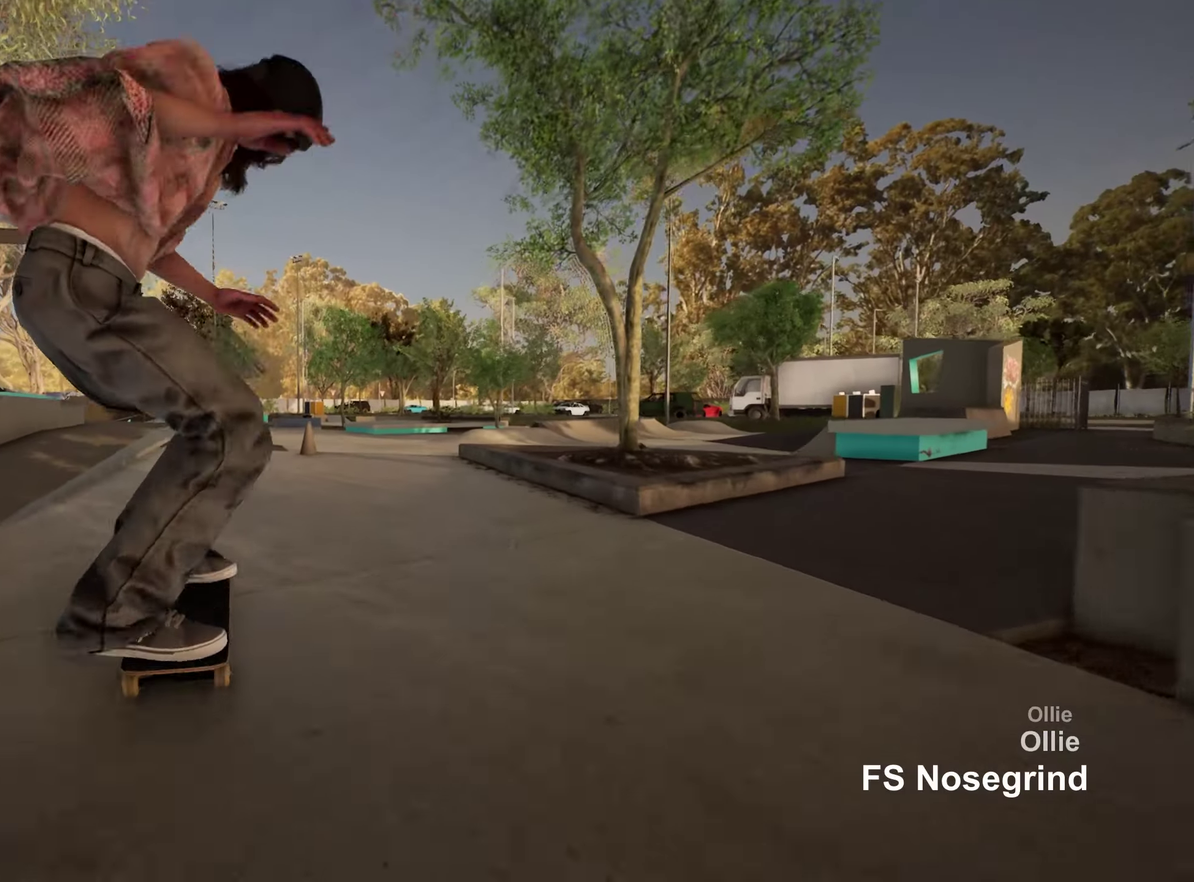
{"dt_ms": 350, "buttons": [], "left_stick": "center", "right_stick": "center", "events": [[33, "R2", "up"], [133, "R2", "down"], [233, "R2", "up"]]}
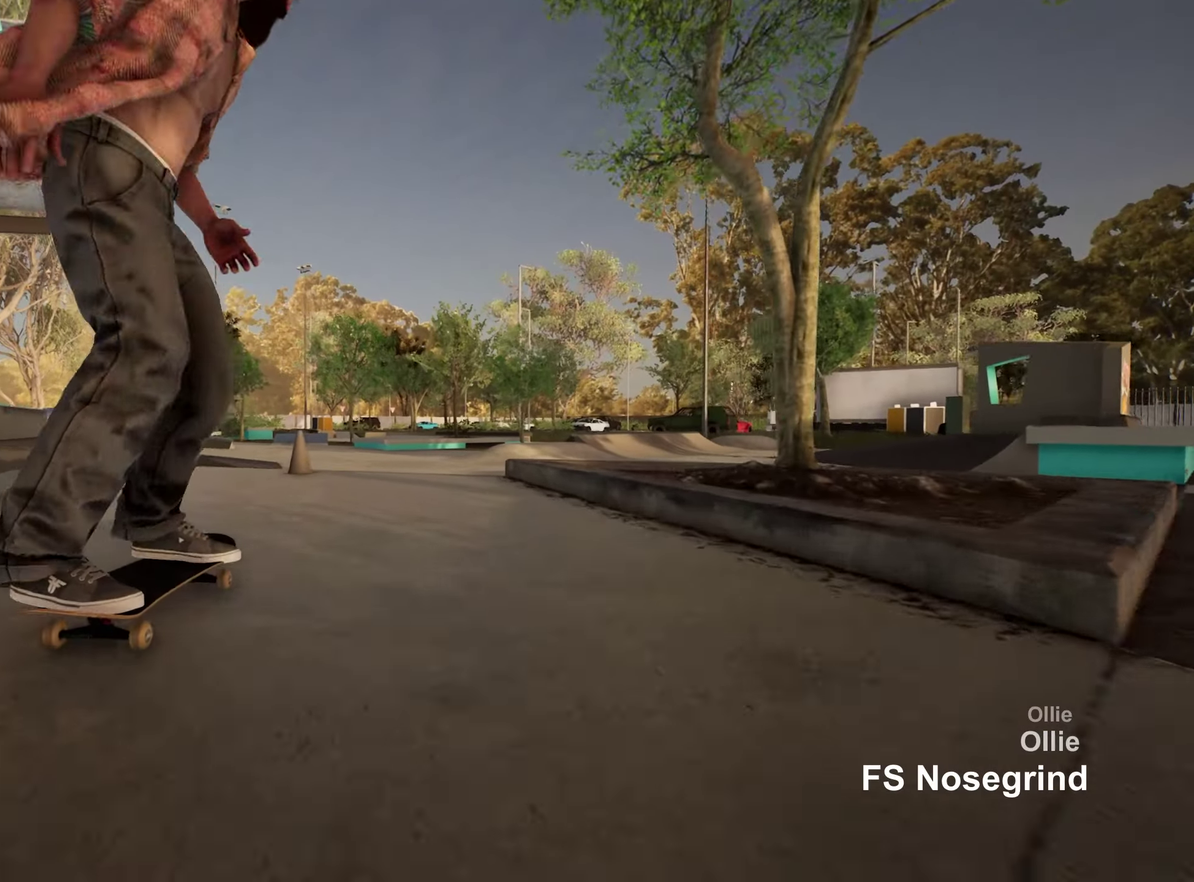
{"dt_ms": 500, "buttons": [], "left_stick": "center", "right_stick": "center", "events": [[217, "R2", "down"], [300, "R2", "up"]]}
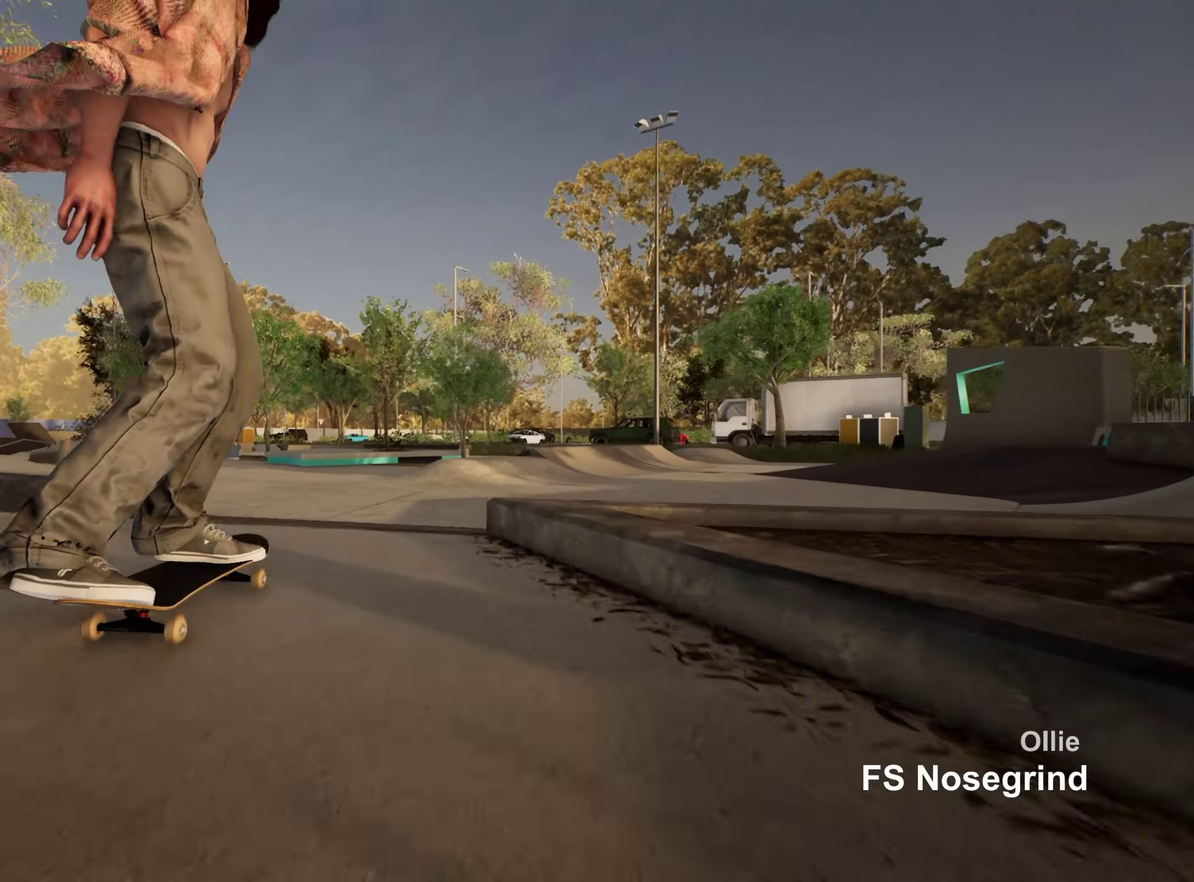
{"dt_ms": 350, "buttons": [], "left_stick": "center", "right_stick": "center", "events": [[133, "L2", "down"], [283, "L2", "up"]]}